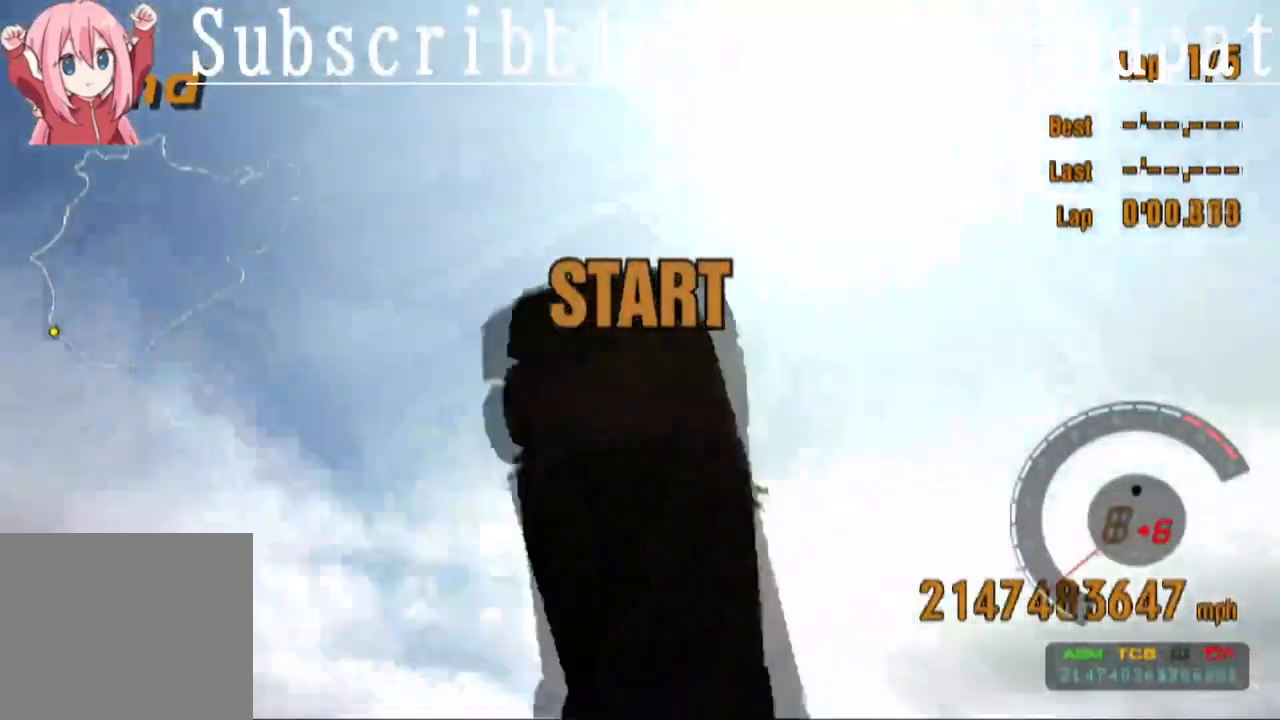
Gameplay with a controller (PlayStation layout); each line is a JSON object with the inputs held at the frame after it. "events" lists button and stick changes between this image and that frame as [ms after this image, input, new state], when the widget could be followed in between.
{"buttons": ["L1"], "left_stick": "center", "right_stick": "center", "events": [[317, "L1", "down"]]}
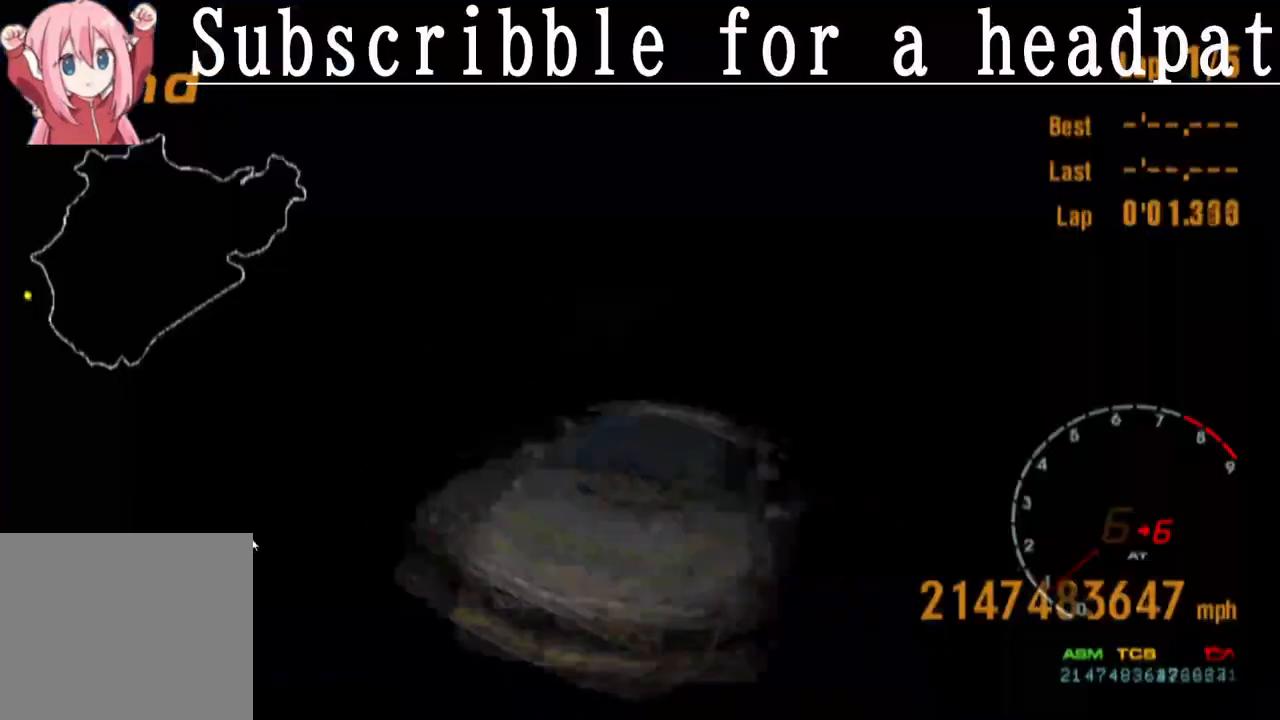
{"buttons": ["L1"], "left_stick": "center", "right_stick": "center", "events": []}
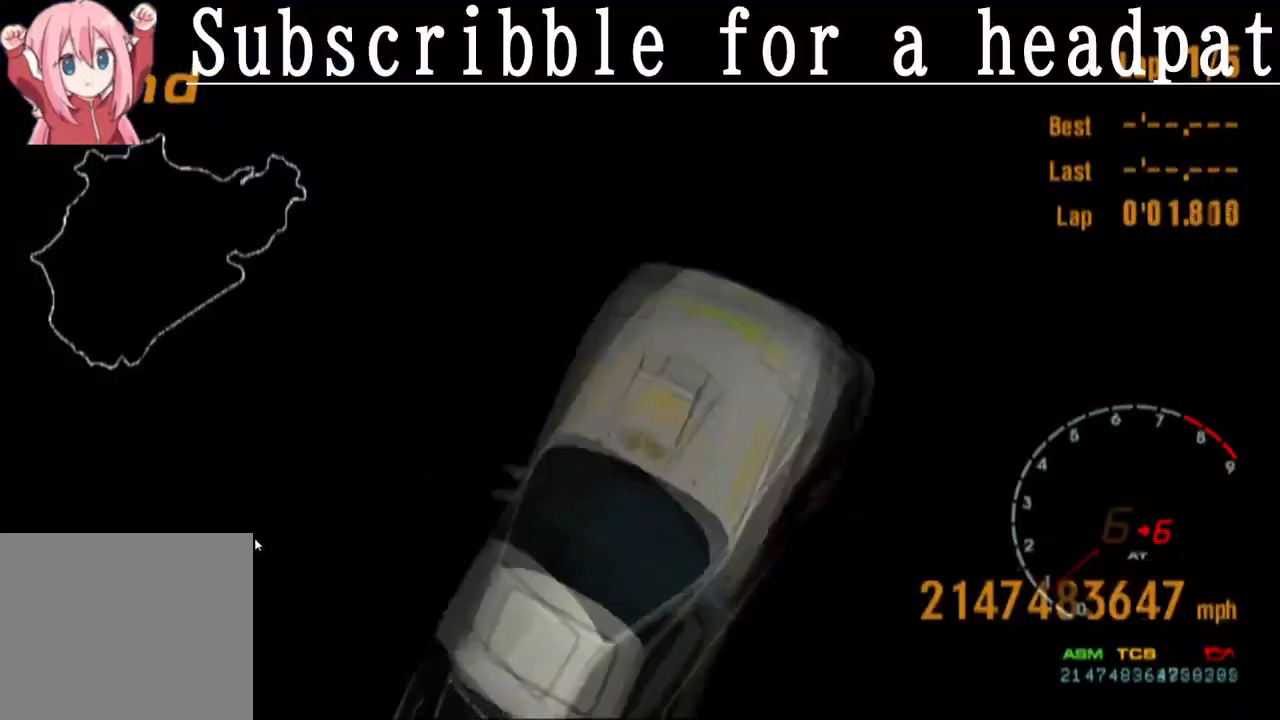
{"buttons": ["L1"], "left_stick": "center", "right_stick": "center", "events": []}
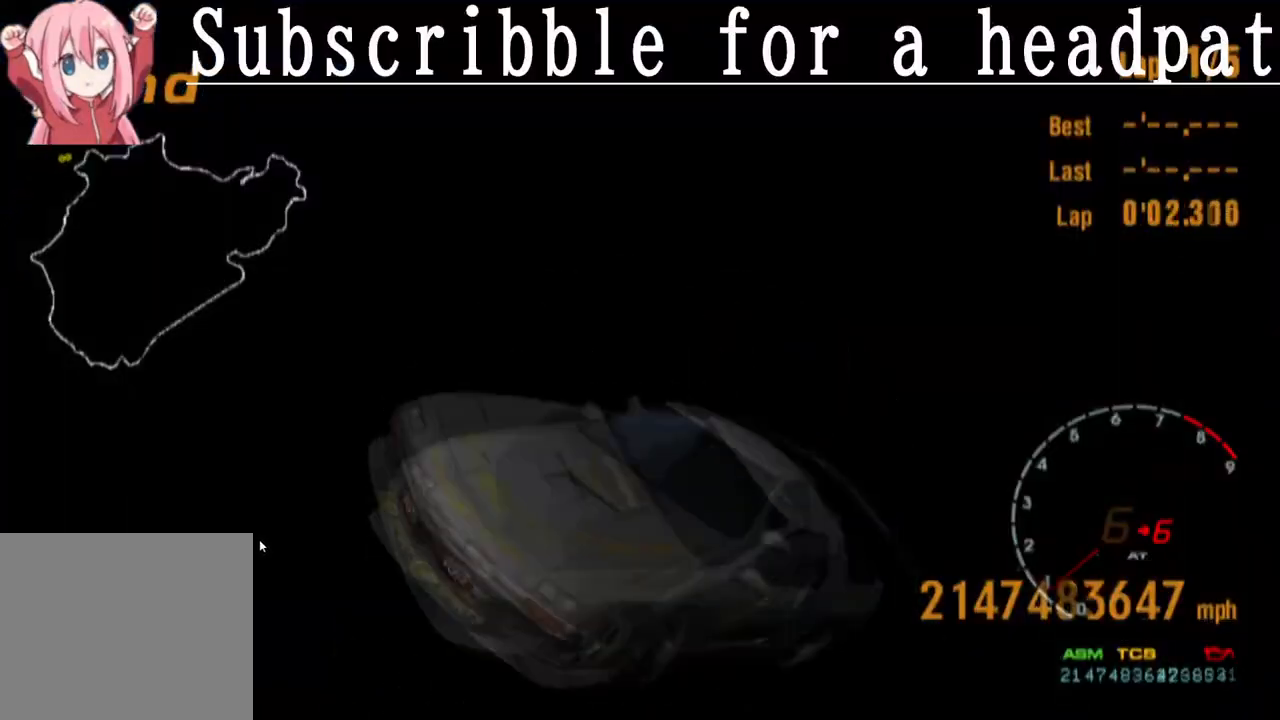
{"buttons": ["L1"], "left_stick": "center", "right_stick": "center", "events": []}
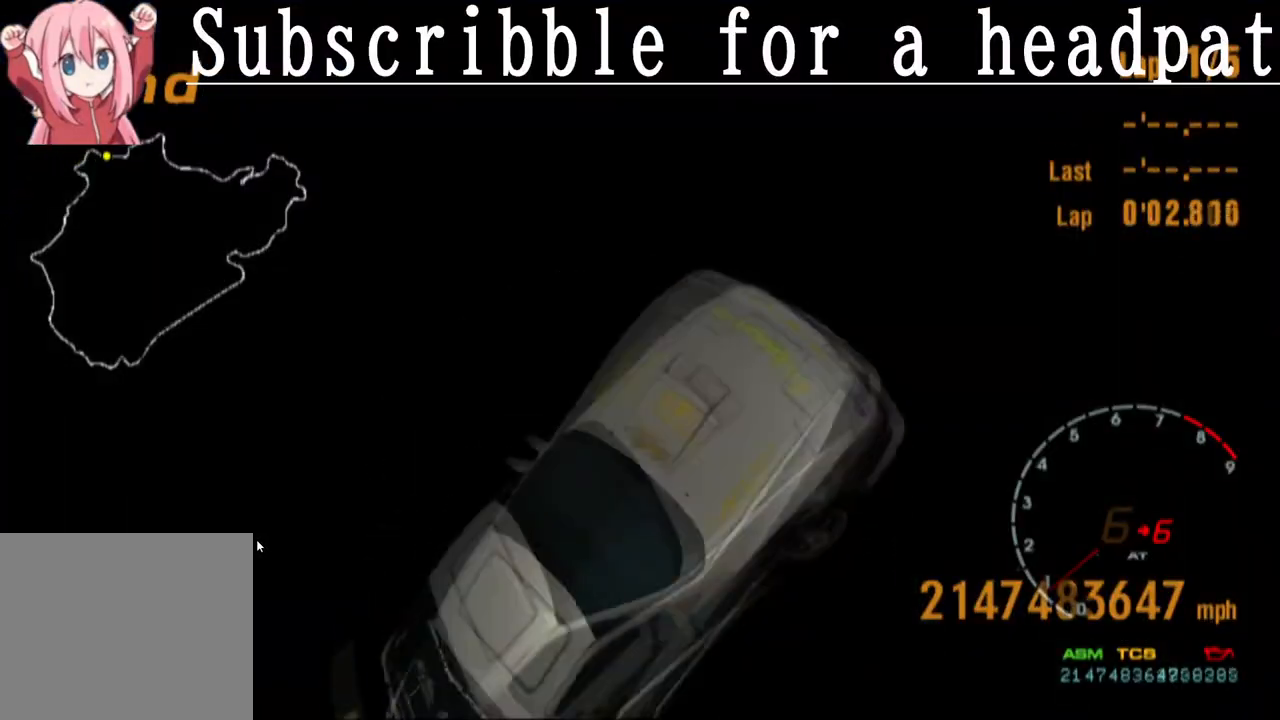
{"buttons": ["L1"], "left_stick": "center", "right_stick": "center", "events": []}
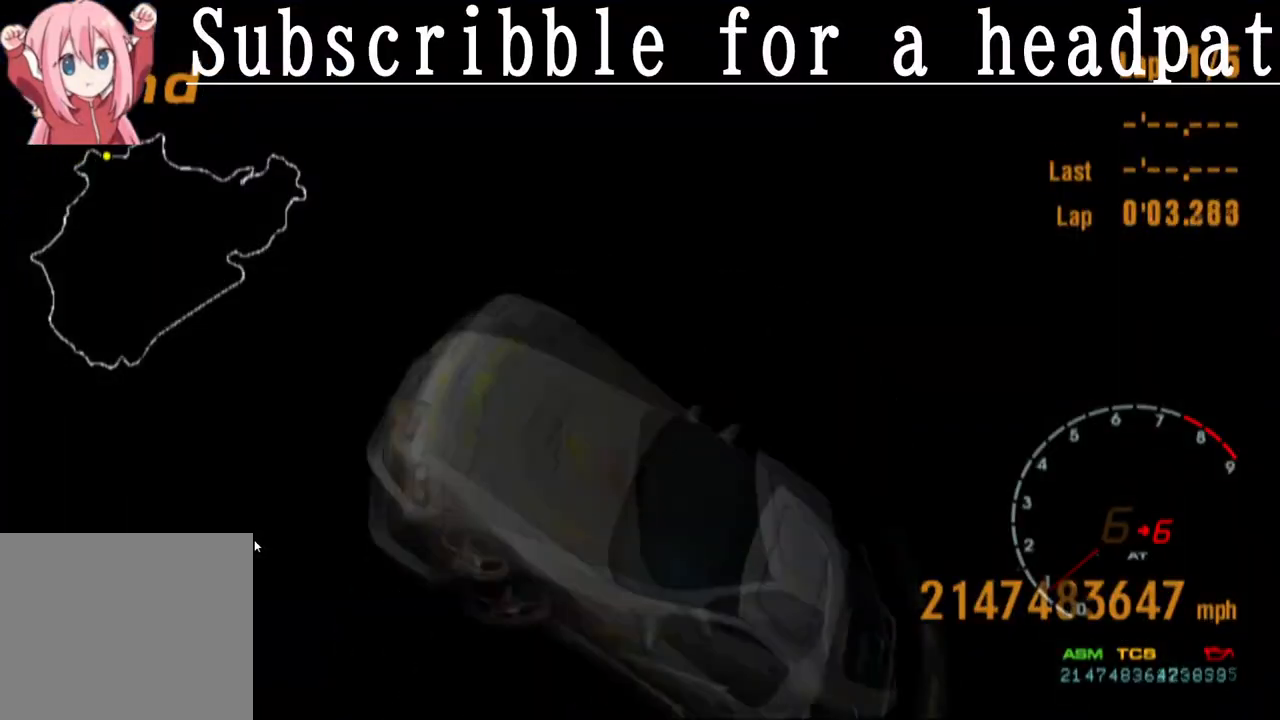
{"buttons": ["L1"], "left_stick": "center", "right_stick": "center", "events": []}
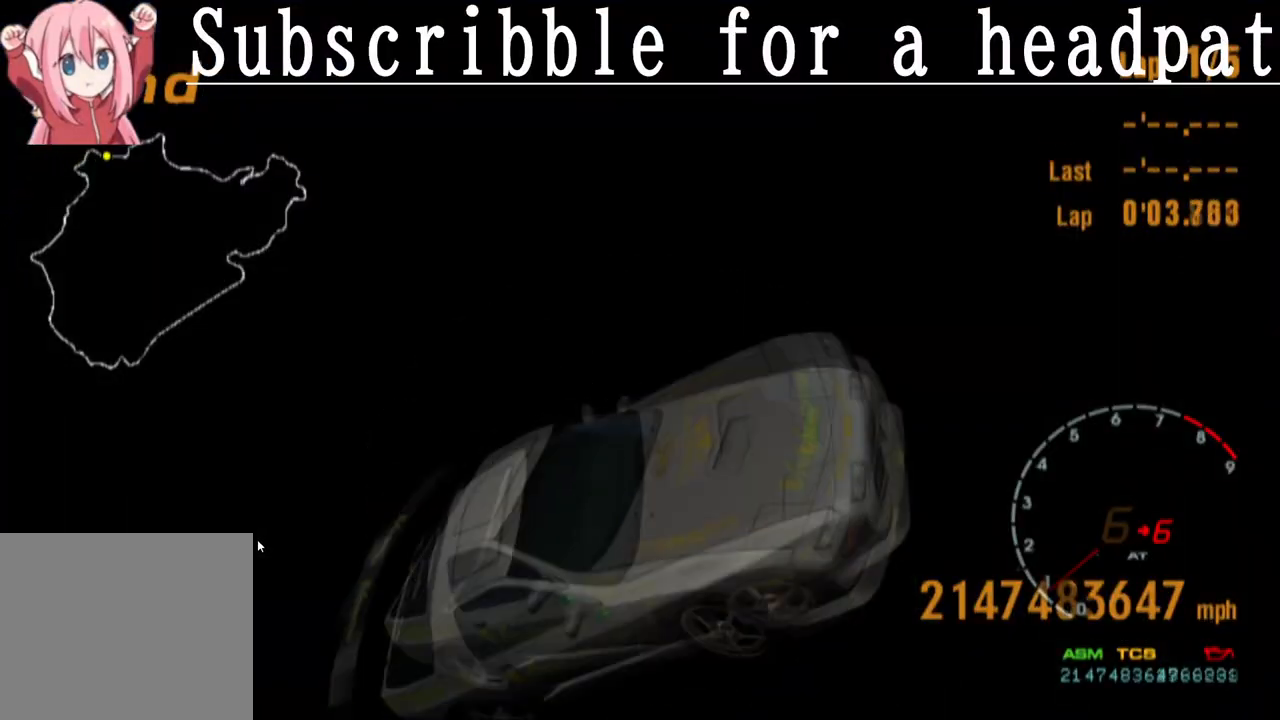
{"buttons": ["L1"], "left_stick": "center", "right_stick": "center", "events": []}
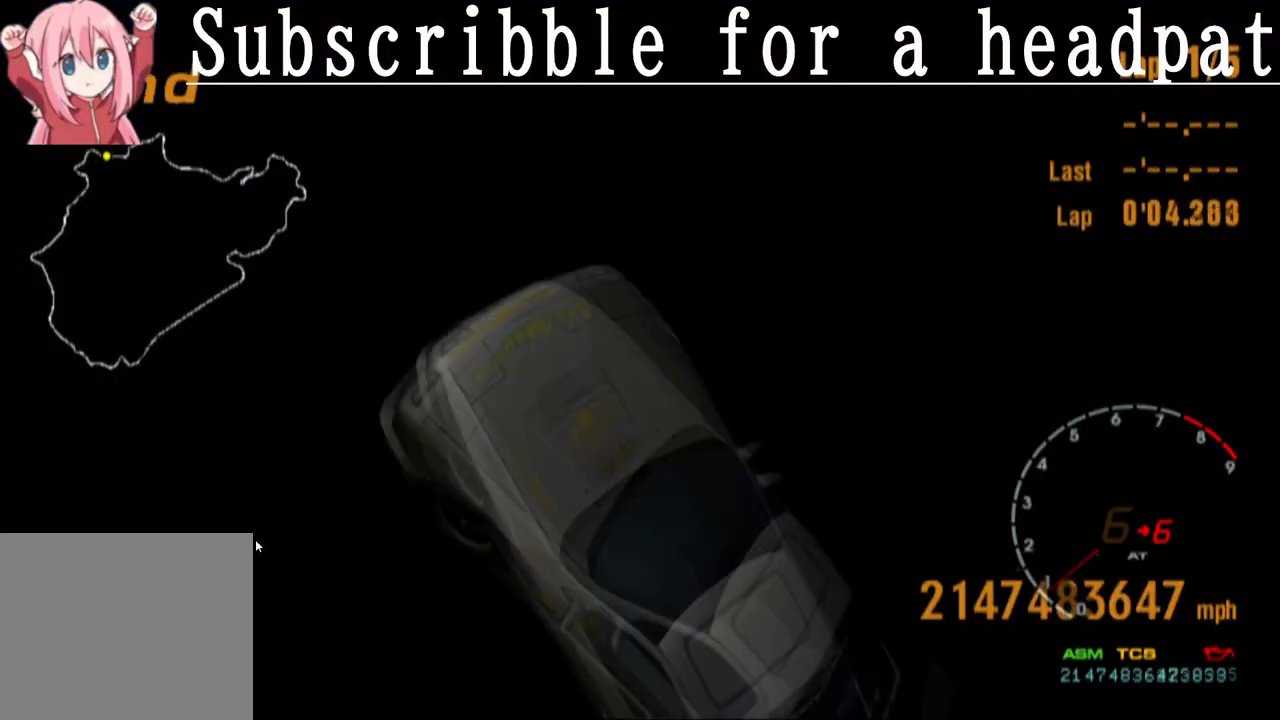
{"buttons": ["L1"], "left_stick": "center", "right_stick": "center", "events": []}
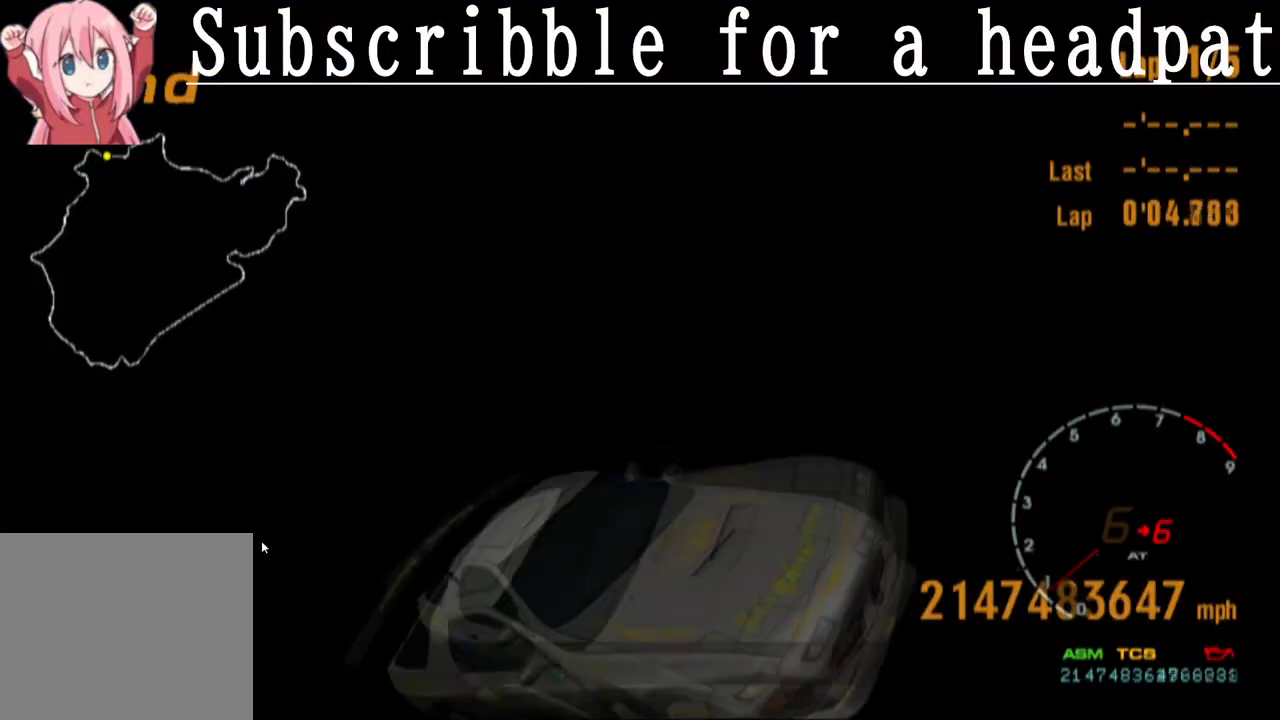
{"buttons": [], "left_stick": "center", "right_stick": "center", "events": [[250, "L1", "up"]]}
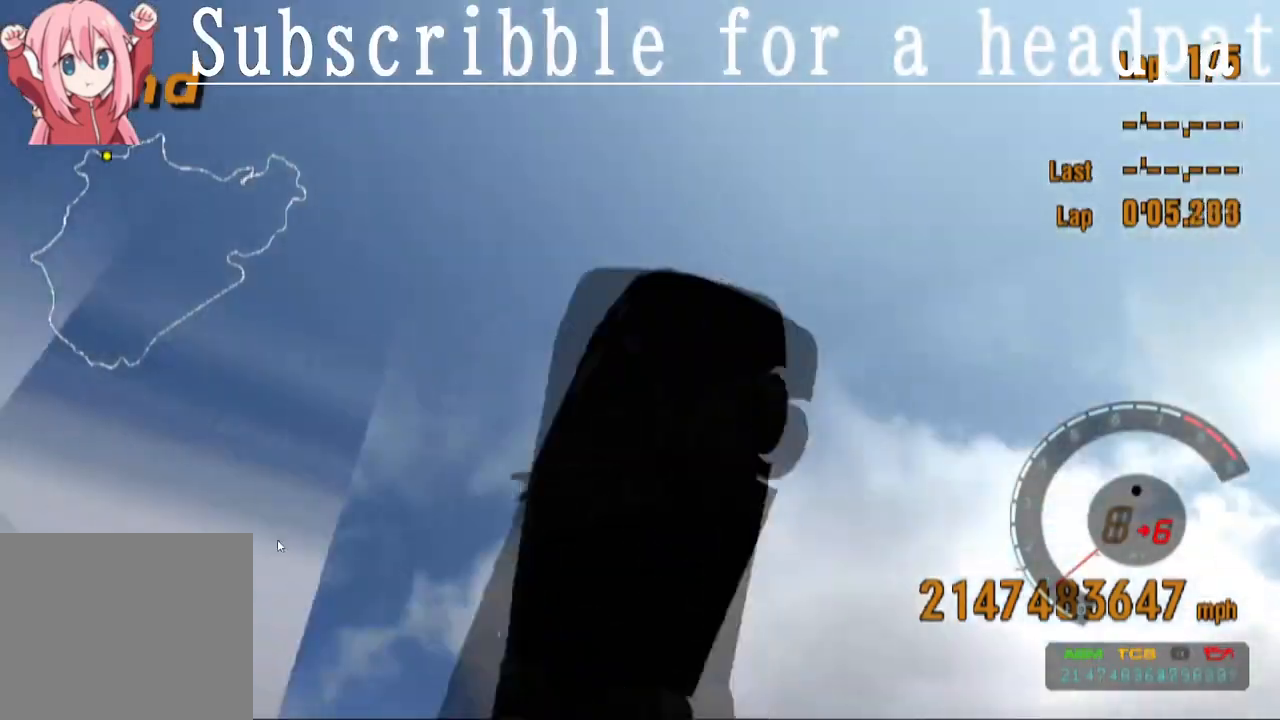
{"buttons": [], "left_stick": "center", "right_stick": "center", "events": []}
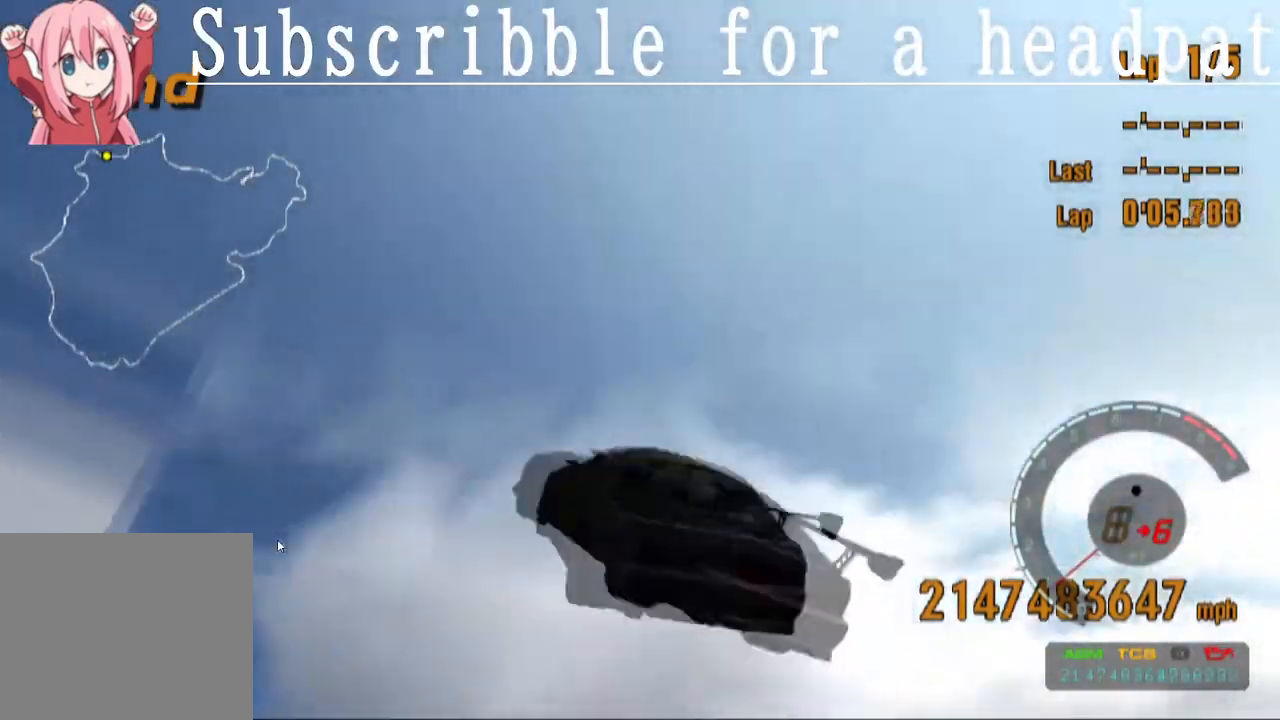
{"buttons": ["CROSS"], "left_stick": "center", "right_stick": "center", "events": [[400, "CROSS", "down"]]}
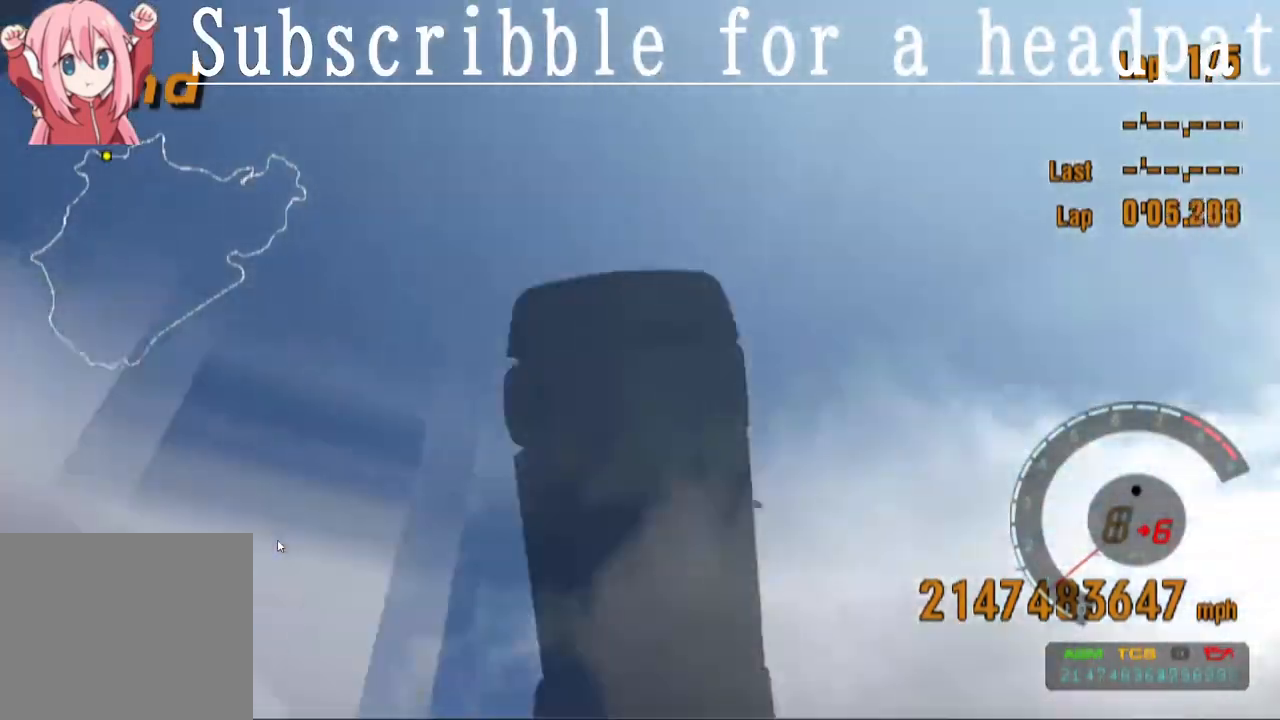
{"buttons": ["CROSS"], "left_stick": "center", "right_stick": "center", "events": []}
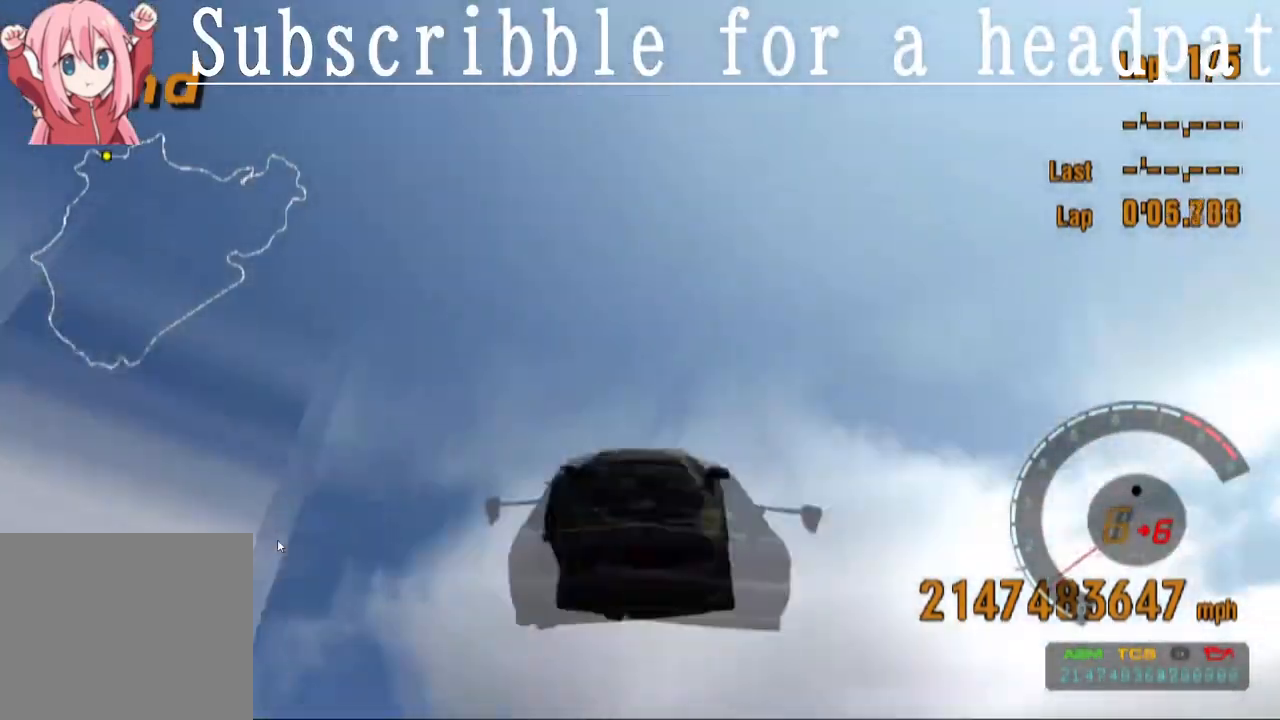
{"buttons": ["CROSS"], "left_stick": "center", "right_stick": "center", "events": []}
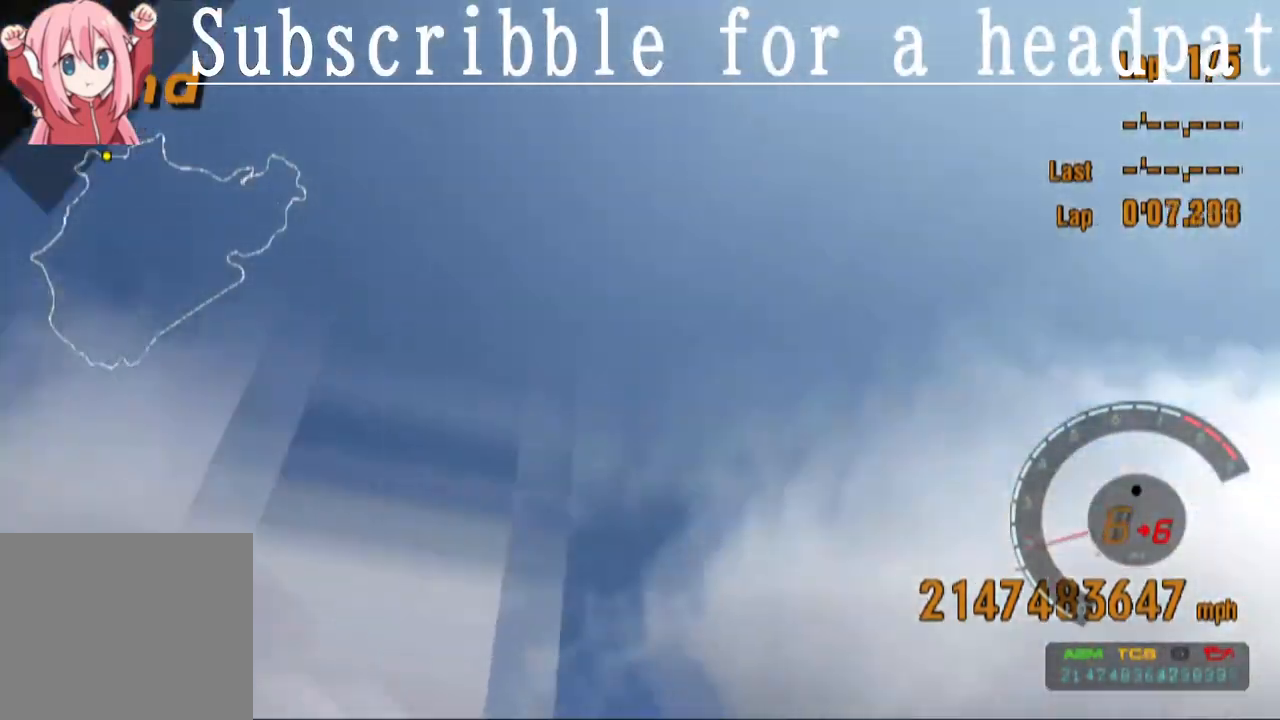
{"buttons": ["CROSS"], "left_stick": "center", "right_stick": "center", "events": []}
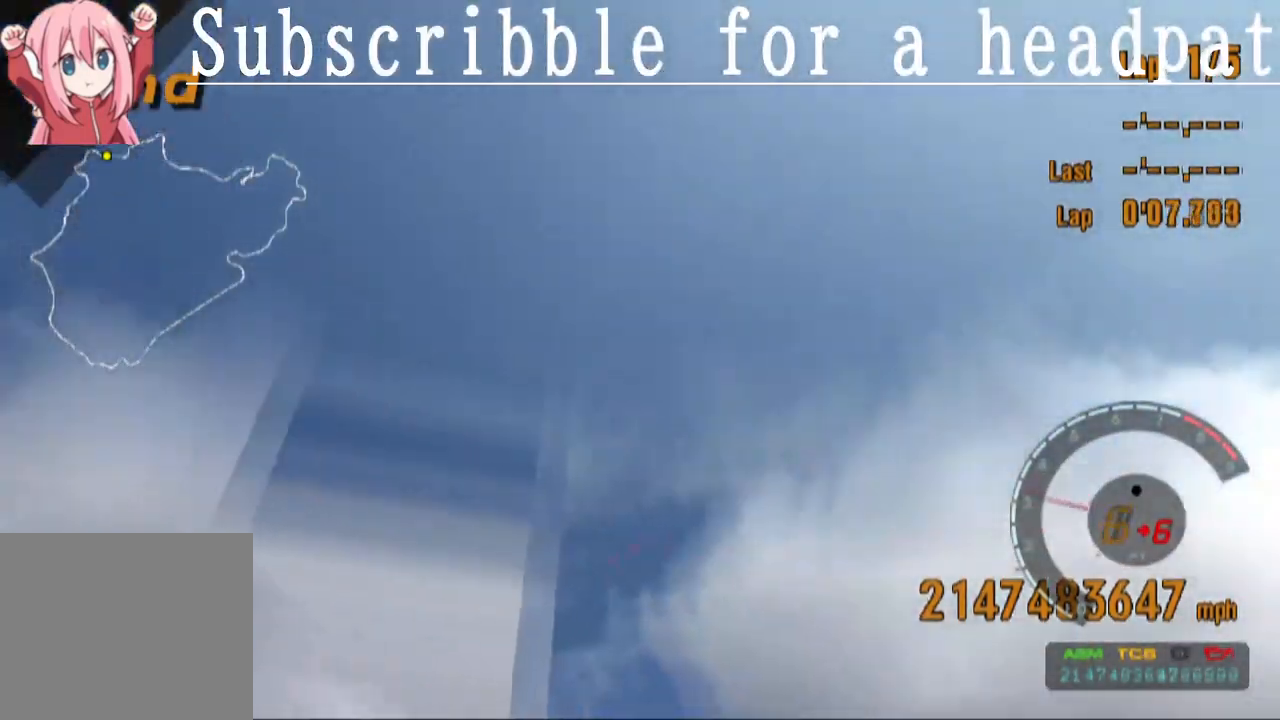
{"buttons": ["CROSS"], "left_stick": "center", "right_stick": "center", "events": []}
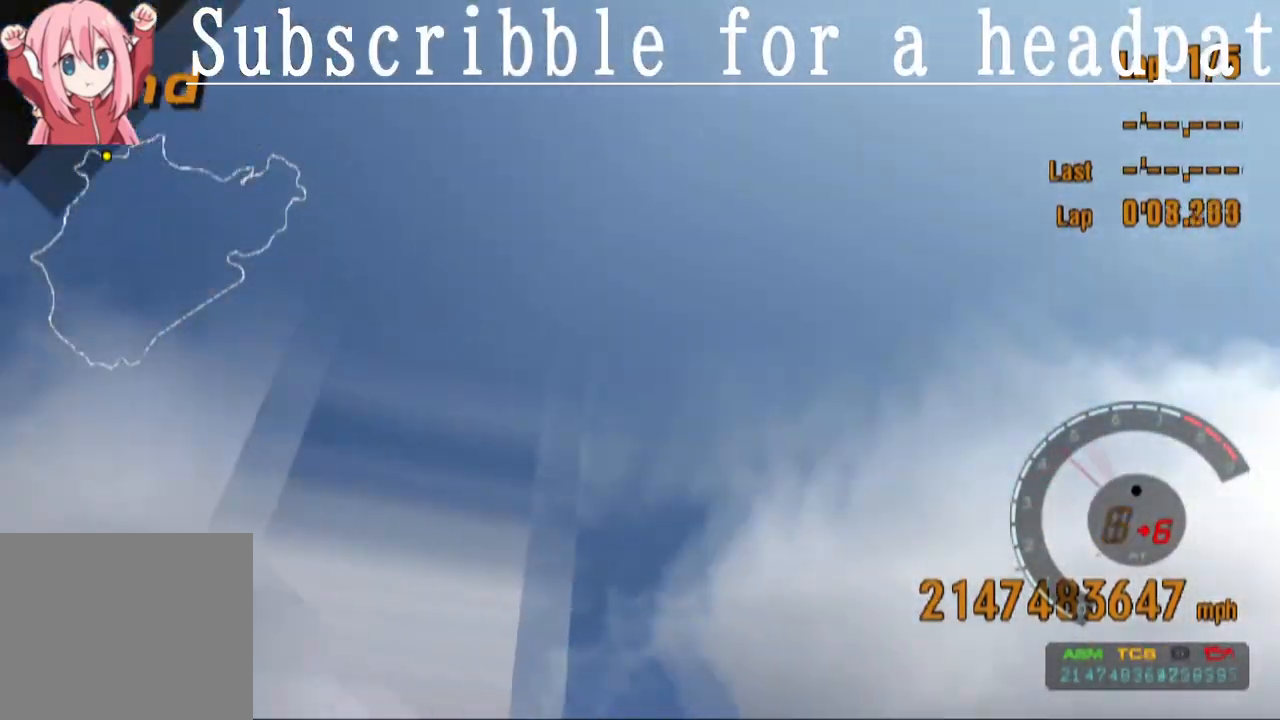
{"buttons": ["CROSS"], "left_stick": "center", "right_stick": "center", "events": []}
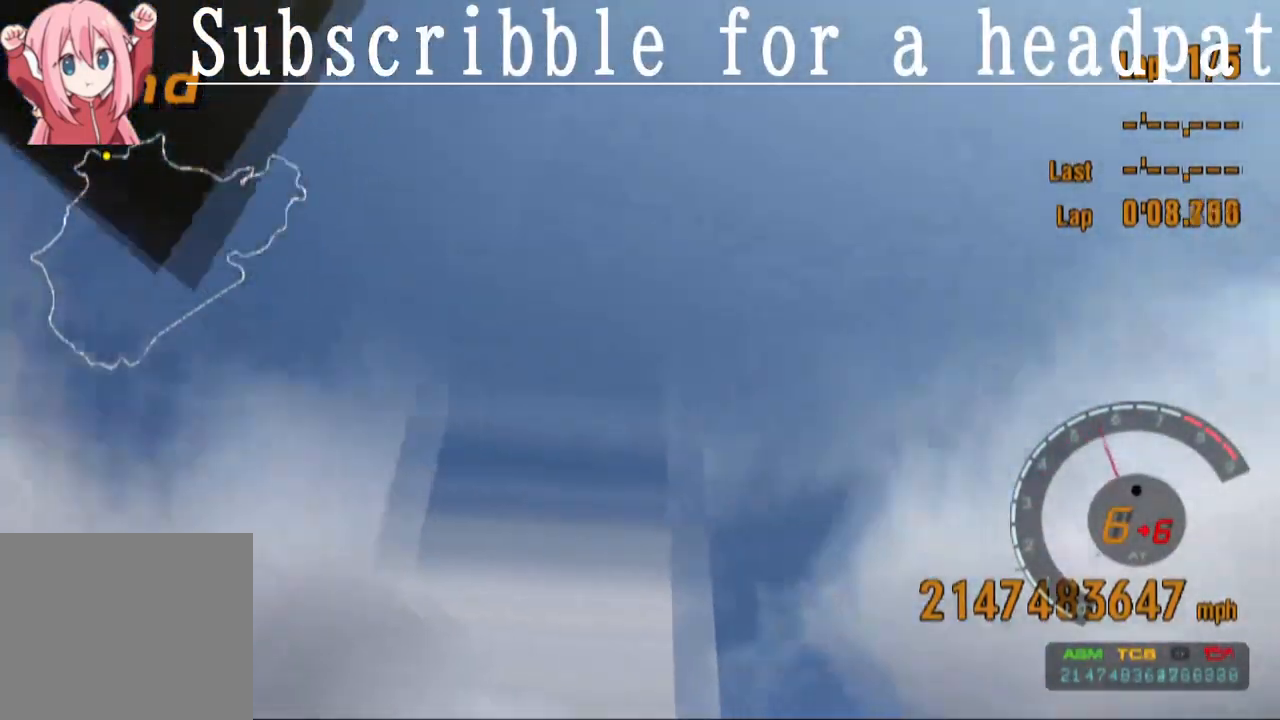
{"buttons": [], "left_stick": "center", "right_stick": "center", "events": [[200, "CROSS", "up"]]}